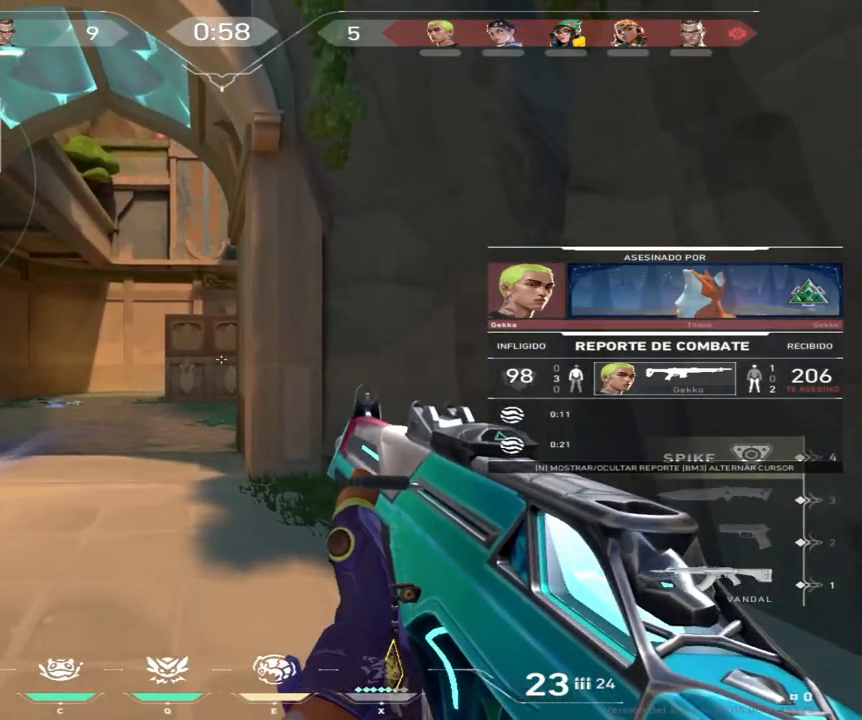
Gameplay with keyboard and mouse; each line is a JSON object with the keys and mouse buttons held at the frame after it. "events" lists presses ("down") and releases ("up") of "a", "ctrl", "d", "e", "q", "s", "shift", "space", "w", "mouse_left", "mouse_wheel", "mouse_right" and "mouse_mb4" between this image and that frame as [ms after this image, input, new state], when the widget could be followed in between. "mouse_left", "mouse_wheel", "mouse_right", "mouse_mb4" = the "left", "wheel", "right", "mb4" buttons of the "mouse" list. No other keys are recorded. "wheel" means that the mouse wheel is clicked or scrolled. Not read: mouse_mb5 mouse_move.
{"keys": [], "mouse": []}
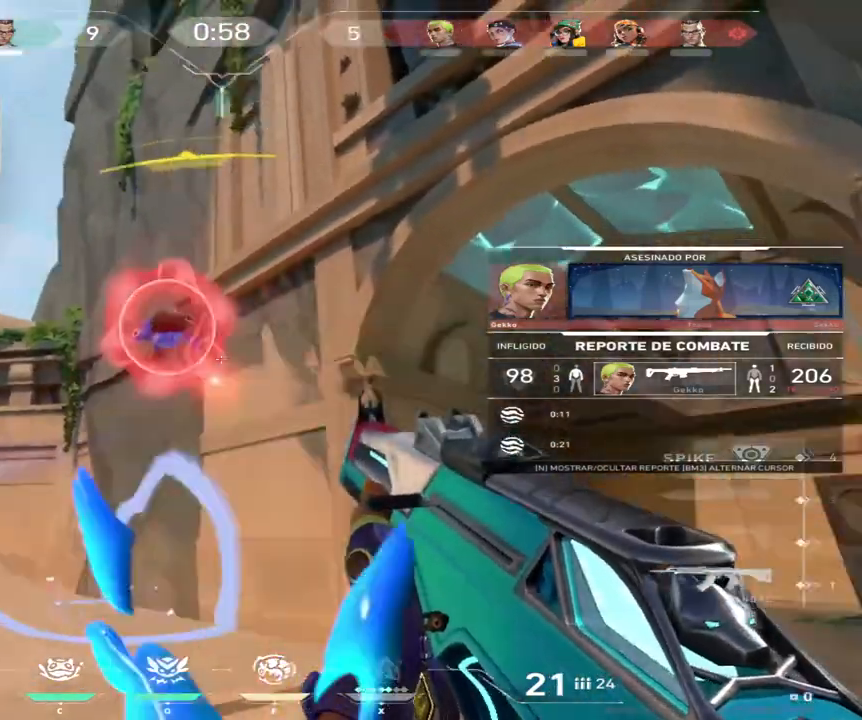
{"keys": [], "mouse": [], "events": []}
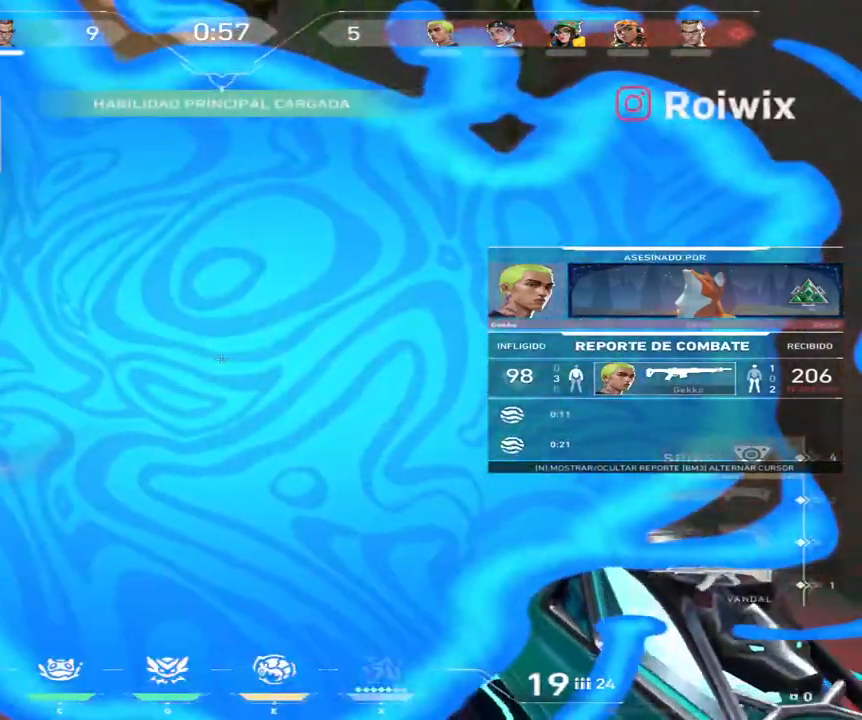
{"keys": [], "mouse": [], "events": []}
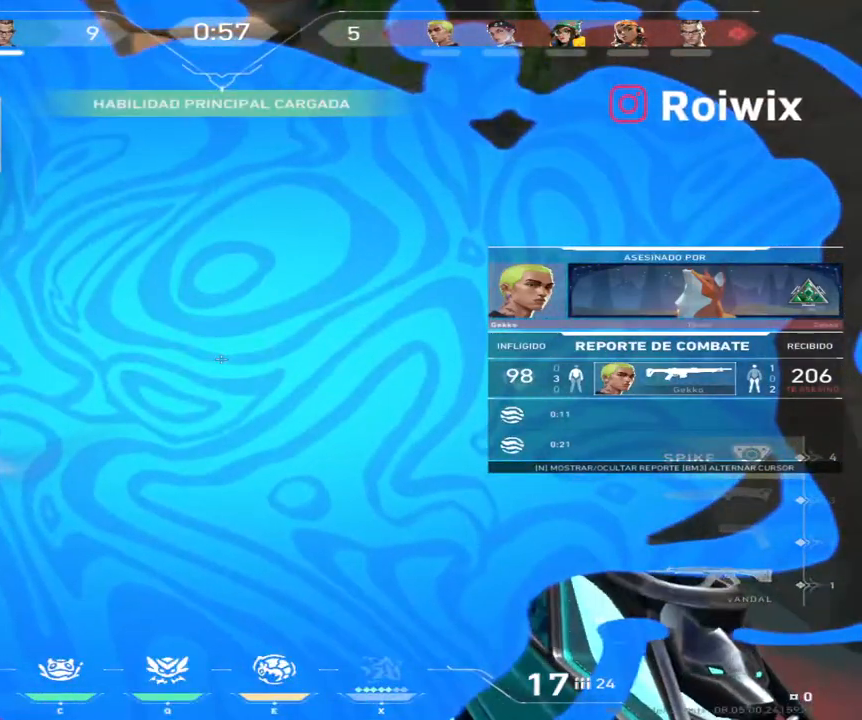
{"keys": [], "mouse": [], "events": []}
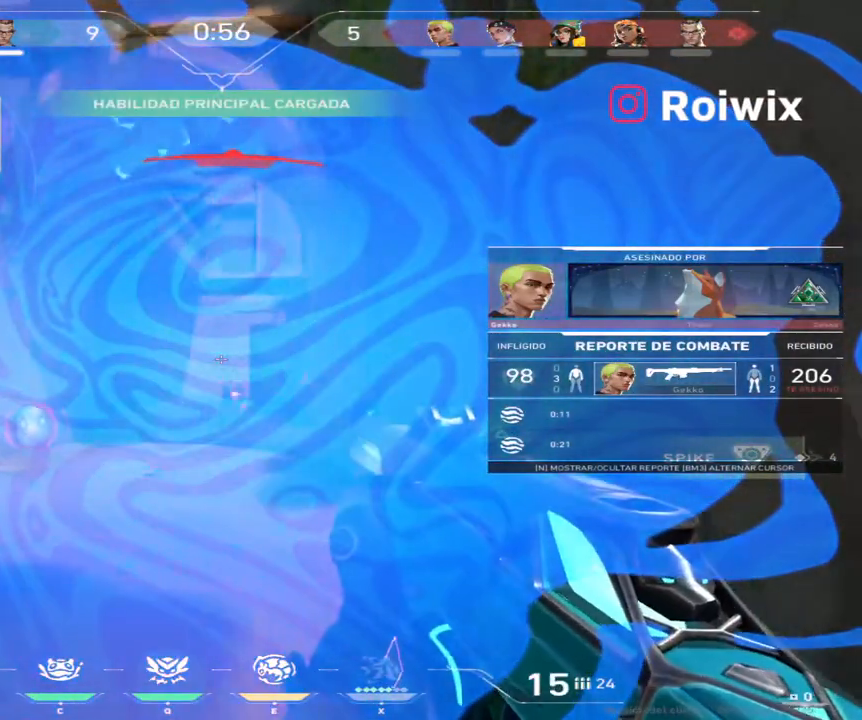
{"keys": [], "mouse": [], "events": []}
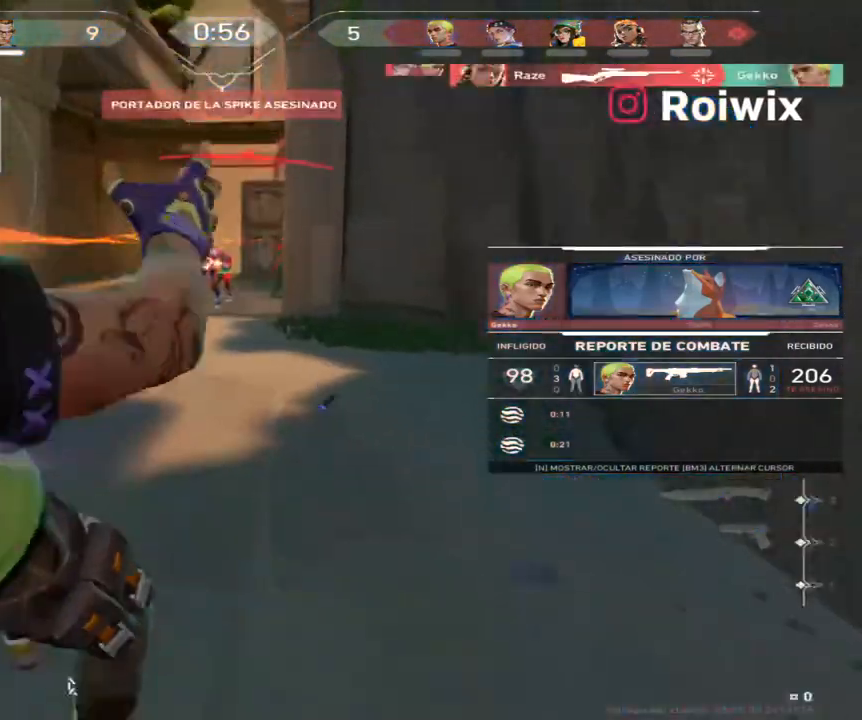
{"keys": [], "mouse": [], "events": [[100, "mouse_right", "down"], [267, "mouse_right", "up"]]}
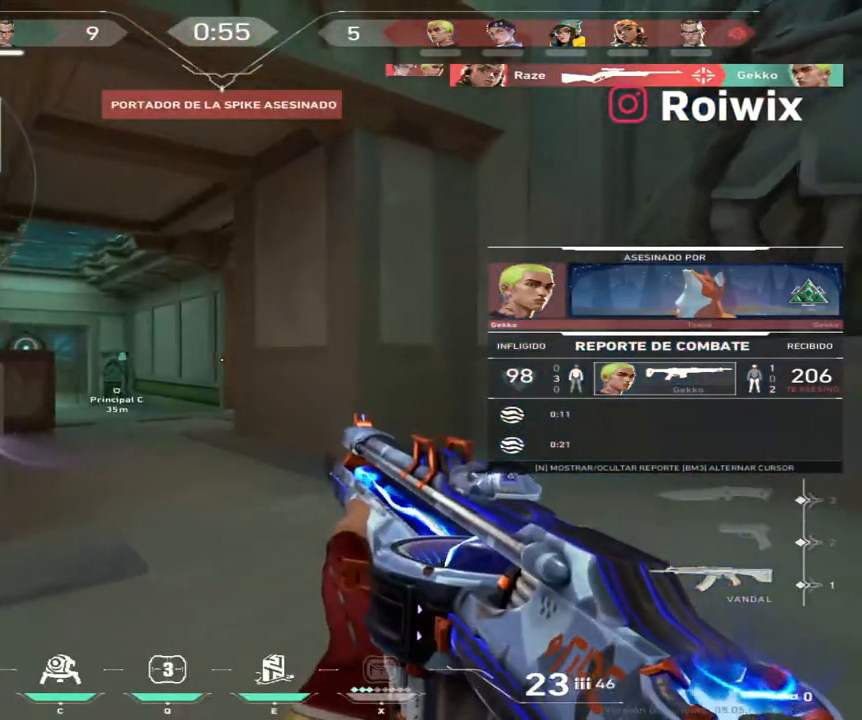
{"keys": [], "mouse": [], "events": []}
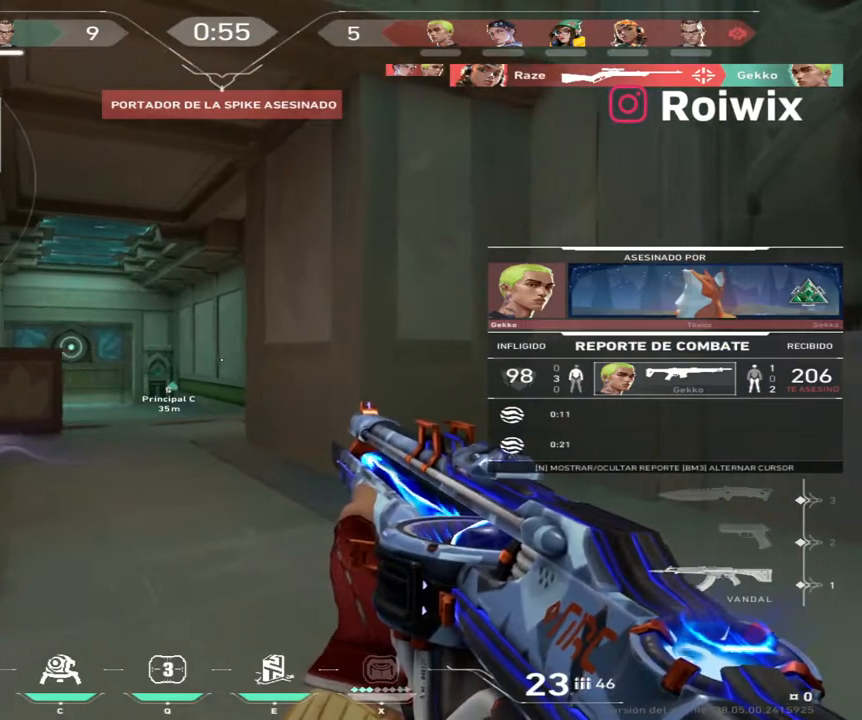
{"keys": [], "mouse": [], "events": [[167, "mouse_right", "down"], [333, "mouse_right", "up"]]}
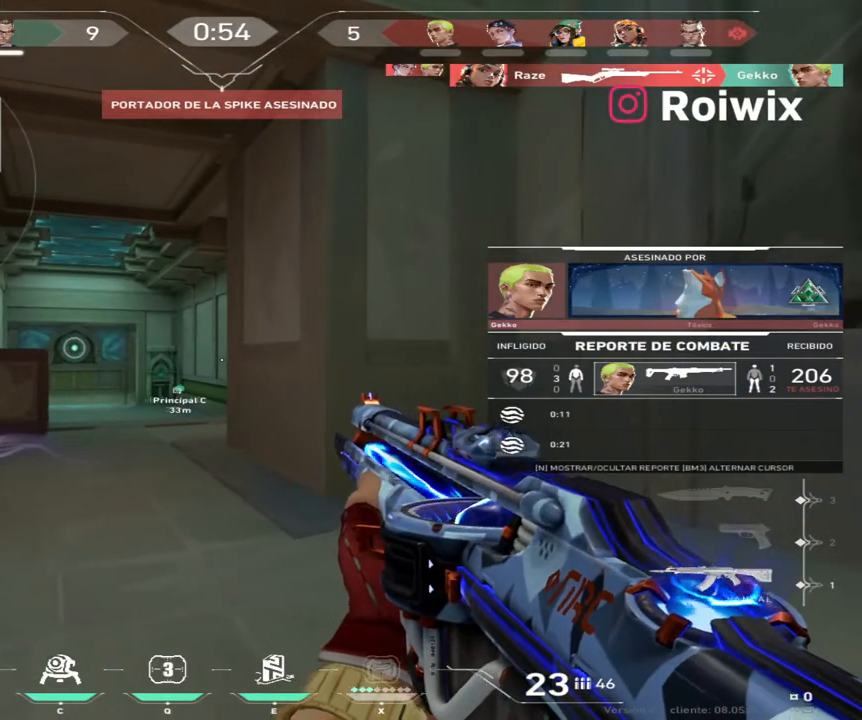
{"keys": [], "mouse": [], "events": []}
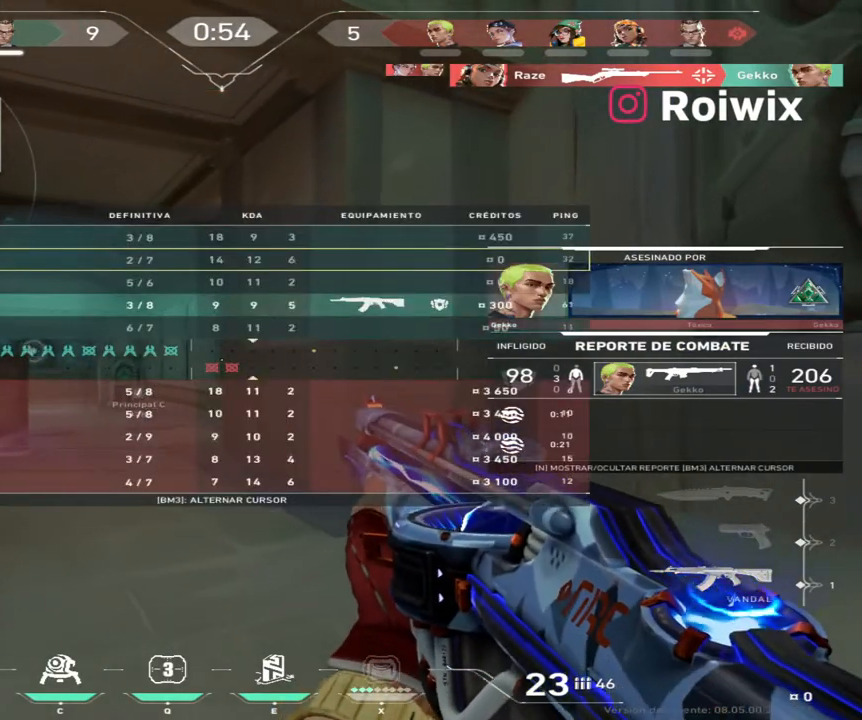
{"keys": [], "mouse": [], "events": []}
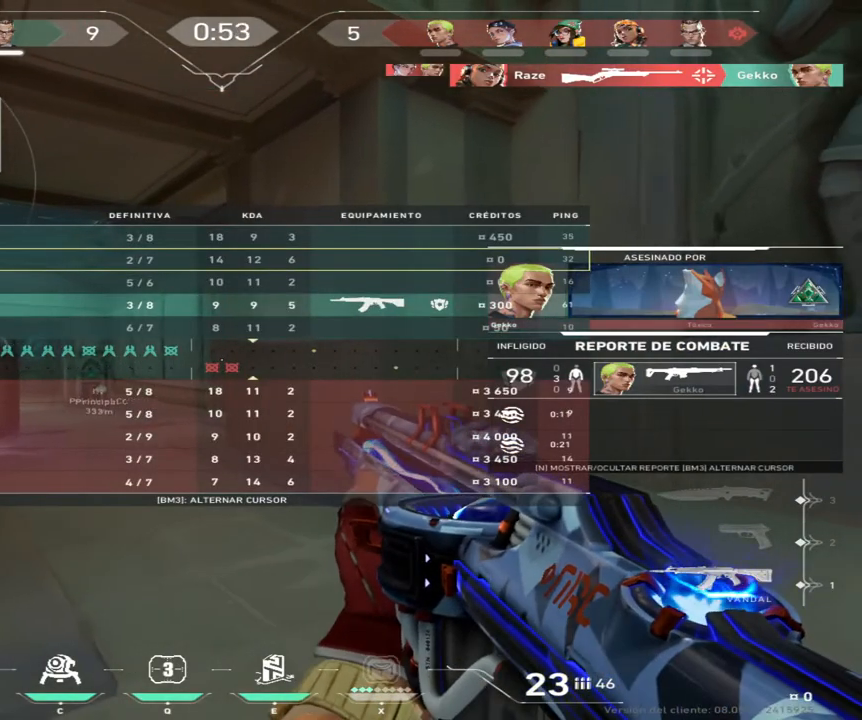
{"keys": [], "mouse": [], "events": []}
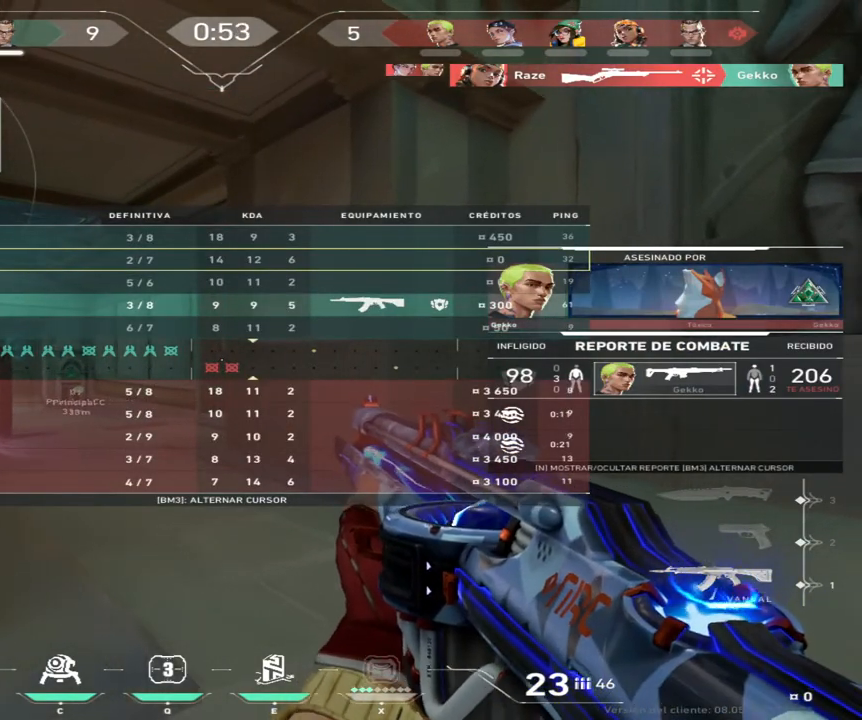
{"keys": [], "mouse": [], "events": [[233, "mouse_right", "down"], [367, "mouse_right", "up"]]}
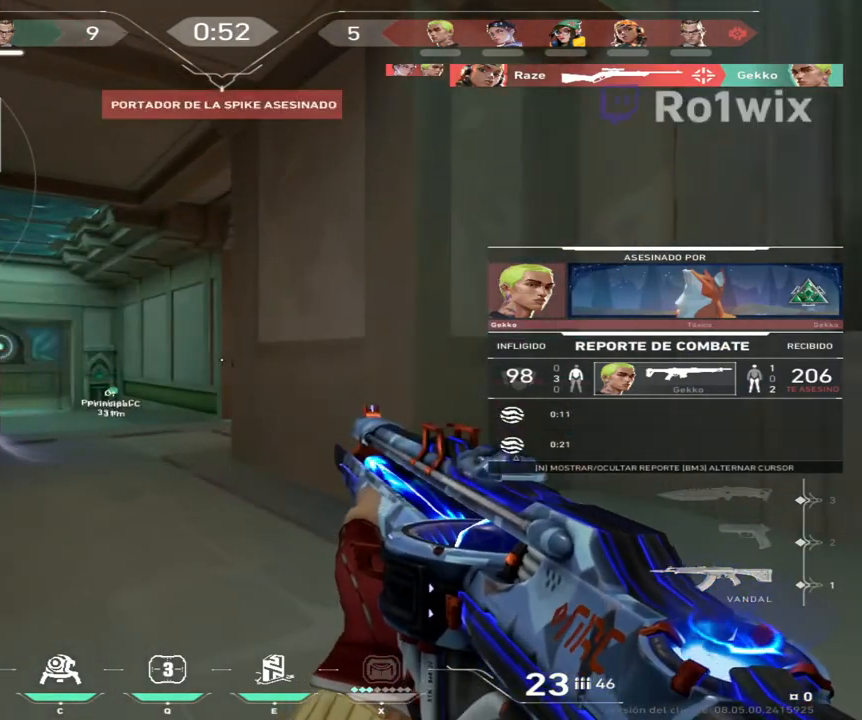
{"keys": [], "mouse": [], "events": []}
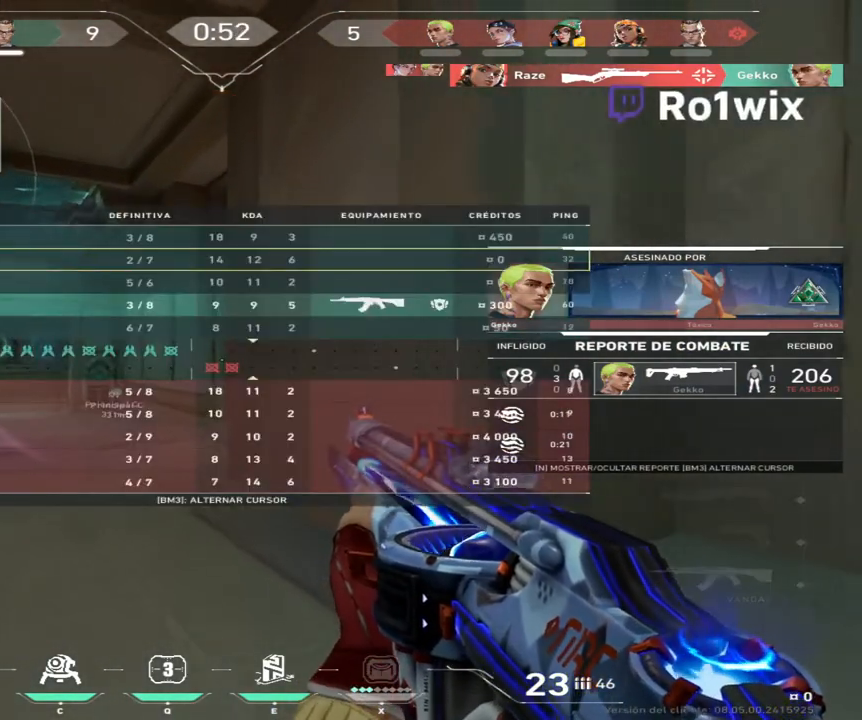
{"keys": [], "mouse": [], "events": []}
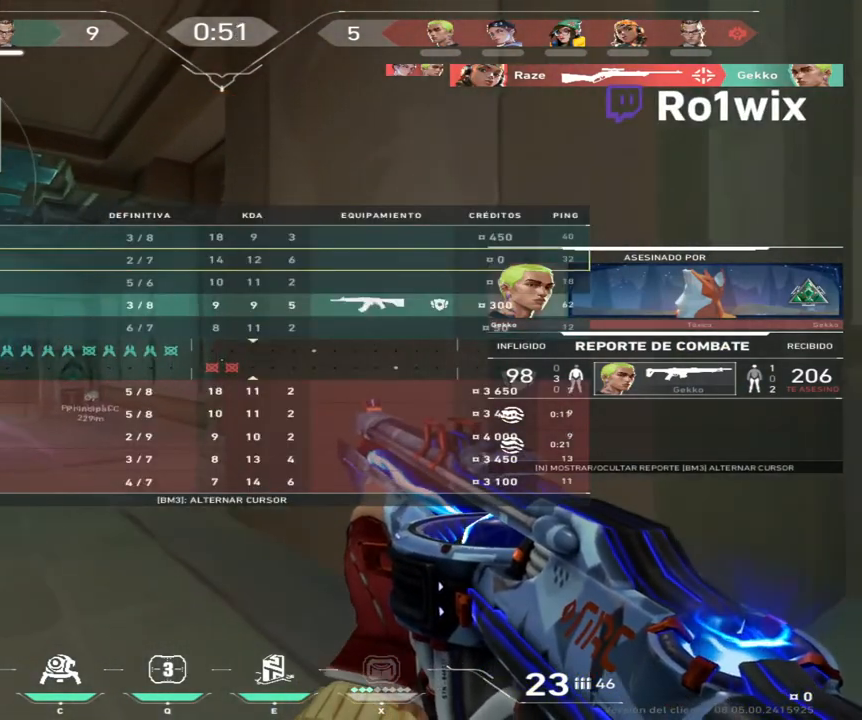
{"keys": [], "mouse": [], "events": []}
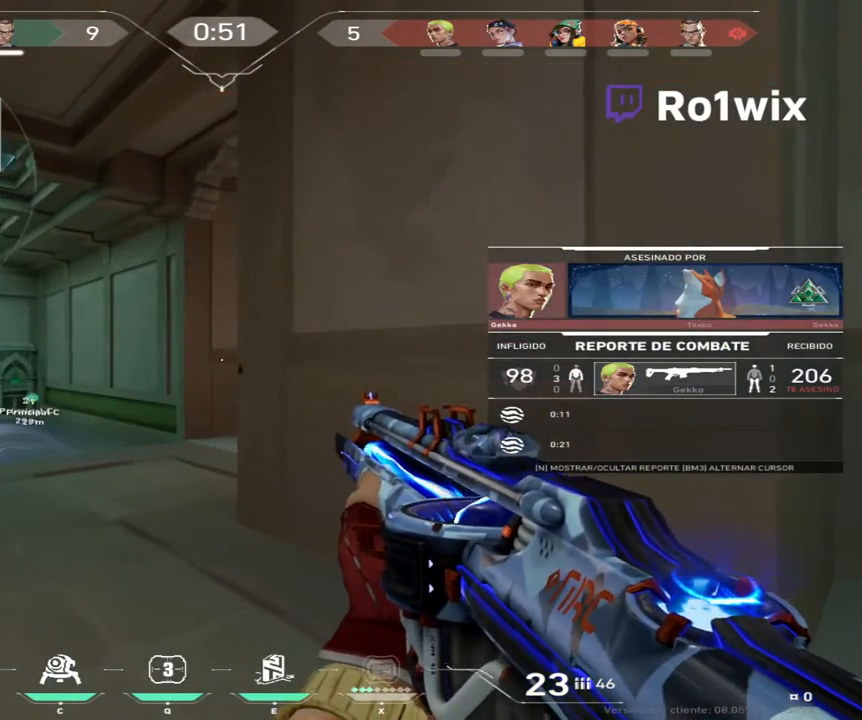
{"keys": [], "mouse": [], "events": []}
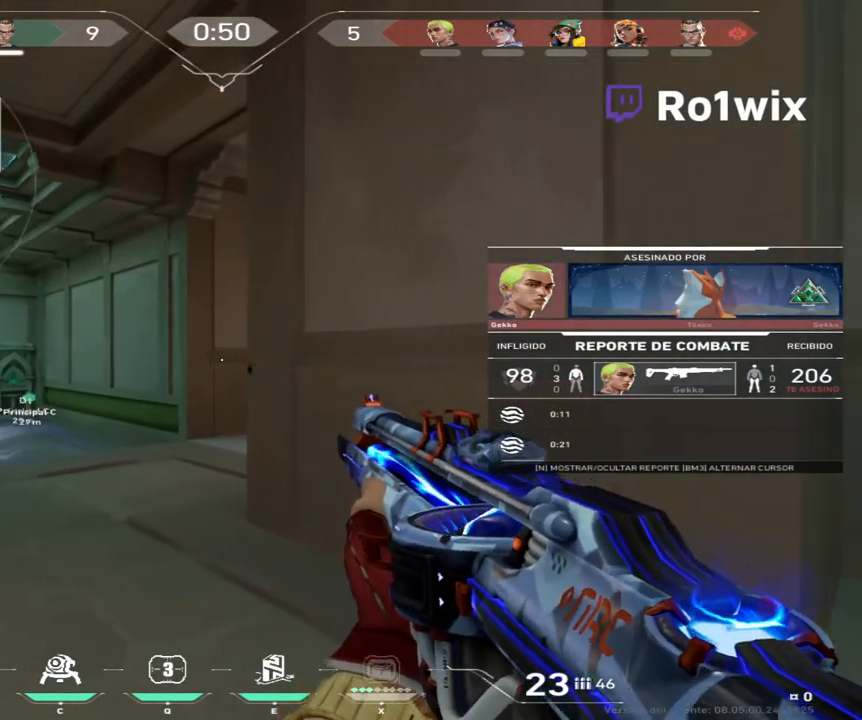
{"keys": [], "mouse": [], "events": []}